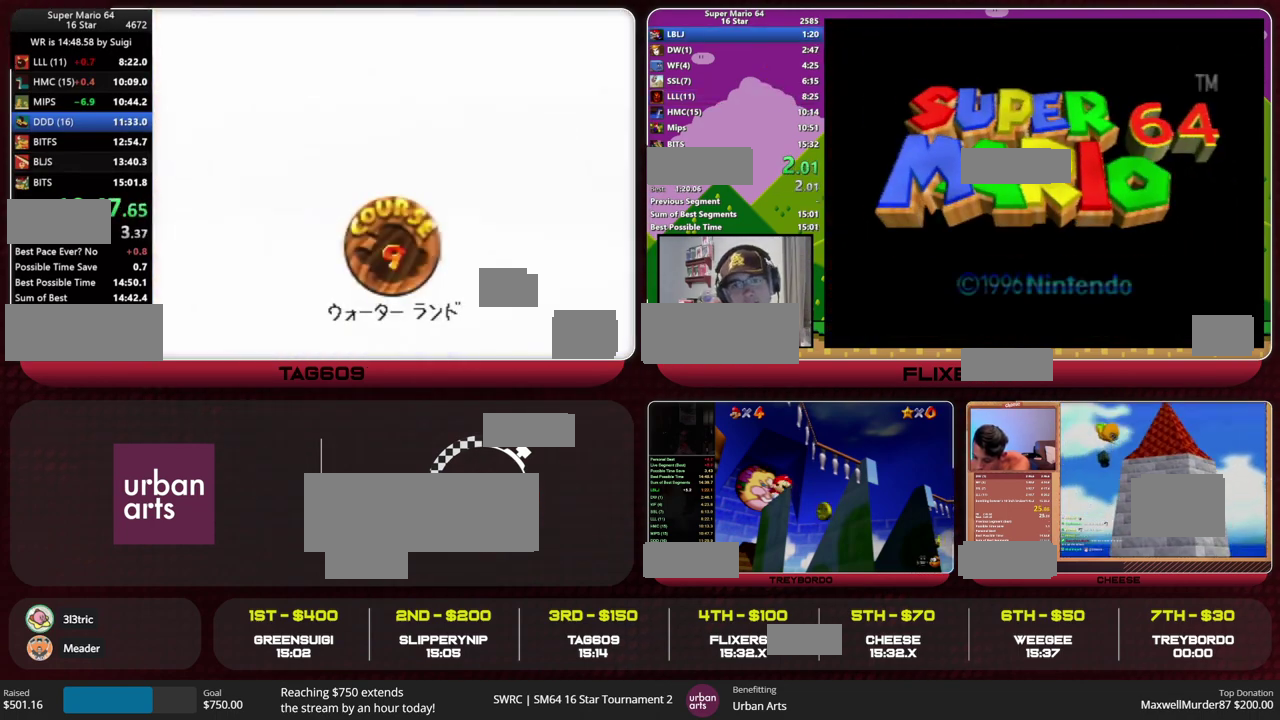
Gameplay with a controller (Nintendo layout); each line is a JSON object with the inputs held at the frame after it. "events" lists button and stick changes between this image and that frame as [ms after this image, input, new state], when the widget could be followed in between. This overlay highlights the sticks when they move; stick clicks (L3) are not distinguishable. Not read: L3 R3 START.
{"buttons": ["A"], "left_stick": "center", "events": [[267, "B", "down"], [333, "B", "up"], [400, "B", "down"], [467, "B", "up"]]}
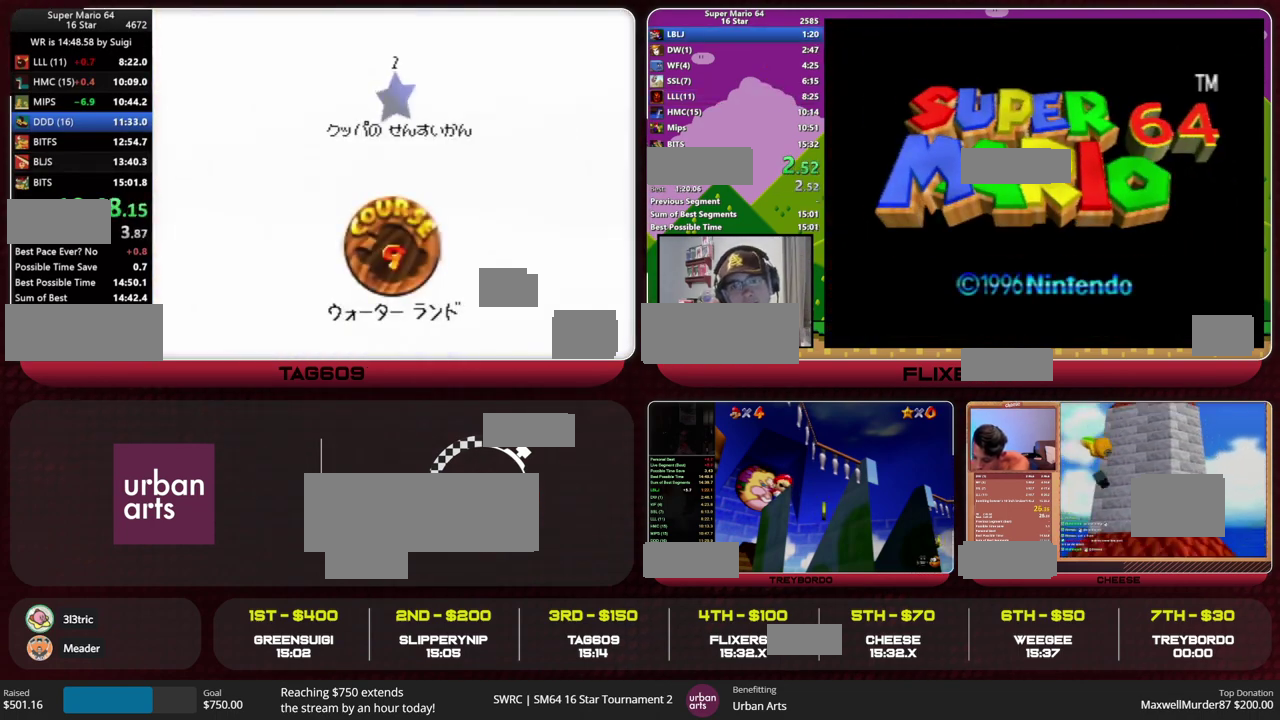
{"buttons": [], "left_stick": "center", "events": [[33, "B", "down"], [200, "A", "up"], [200, "B", "up"]]}
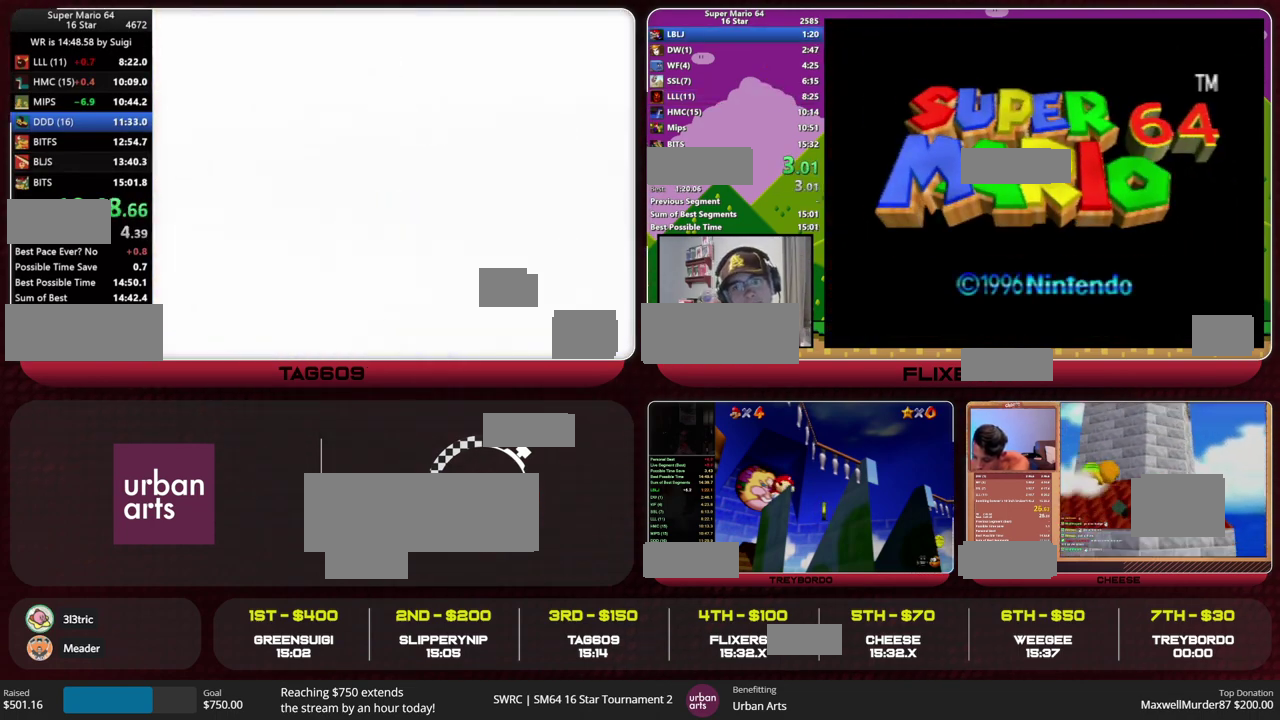
{"buttons": [], "left_stick": "center", "events": []}
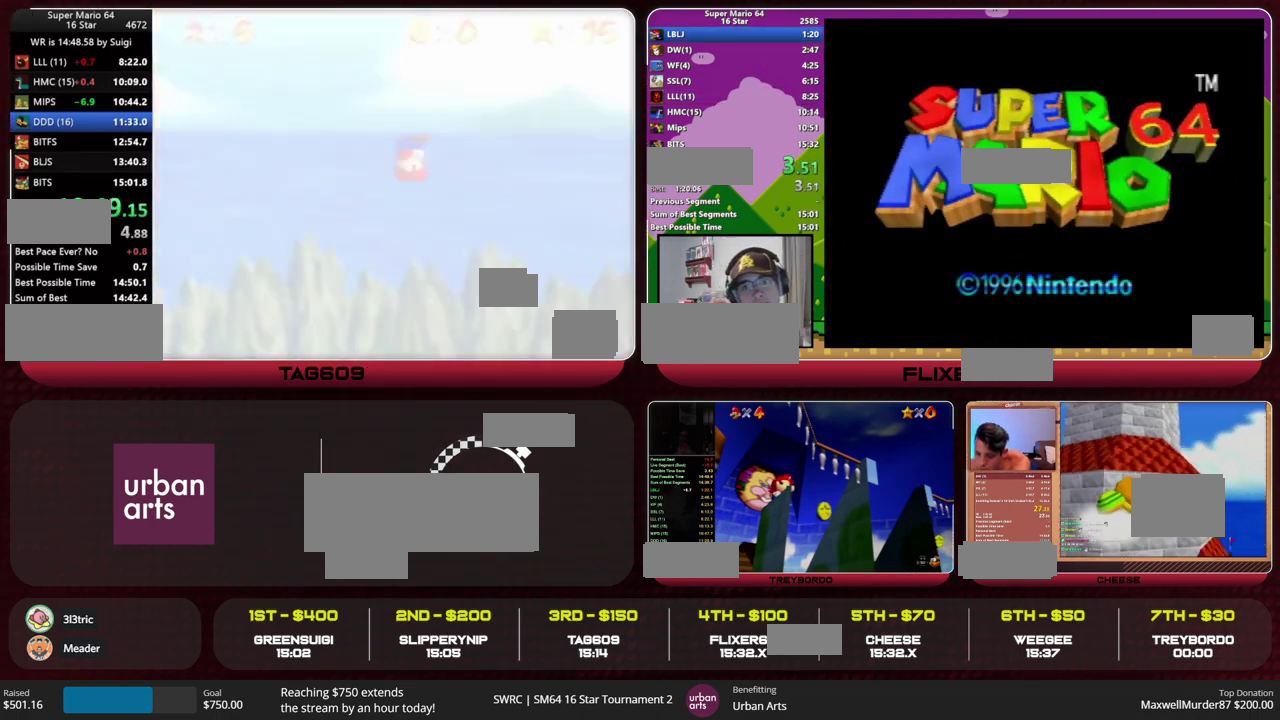
{"buttons": [], "left_stick": "center", "events": []}
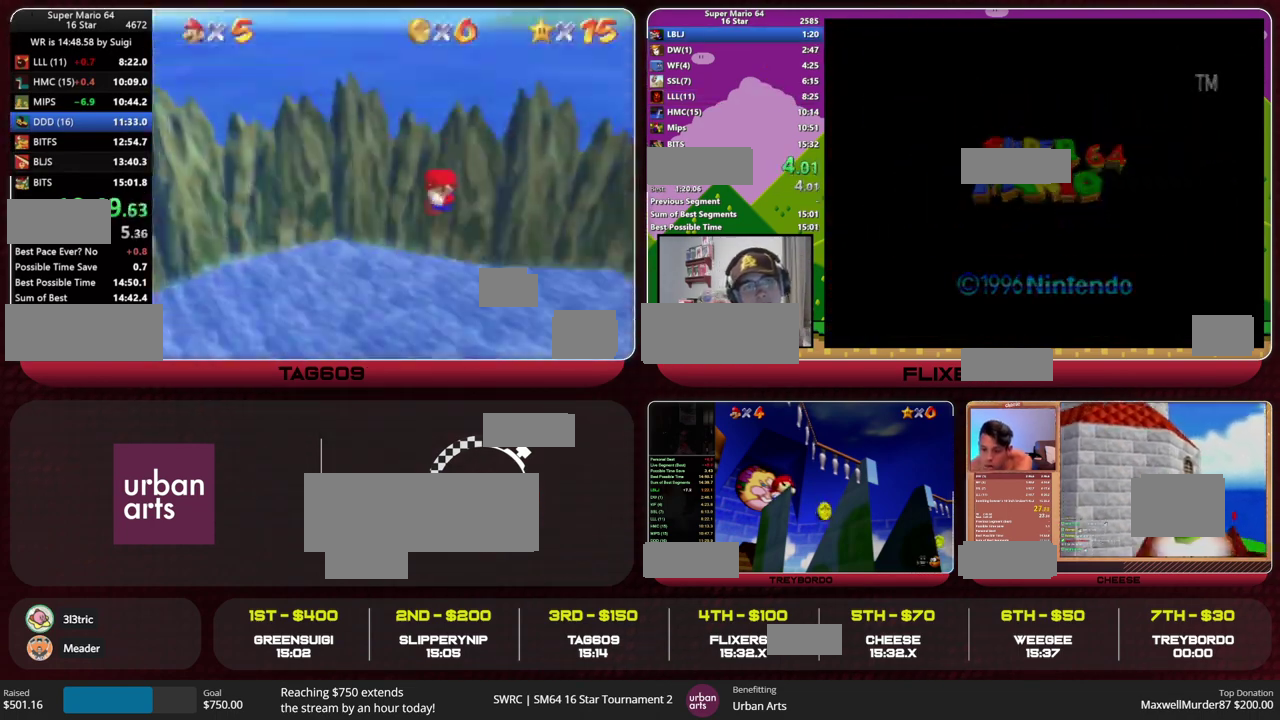
{"buttons": [], "left_stick": "center", "events": []}
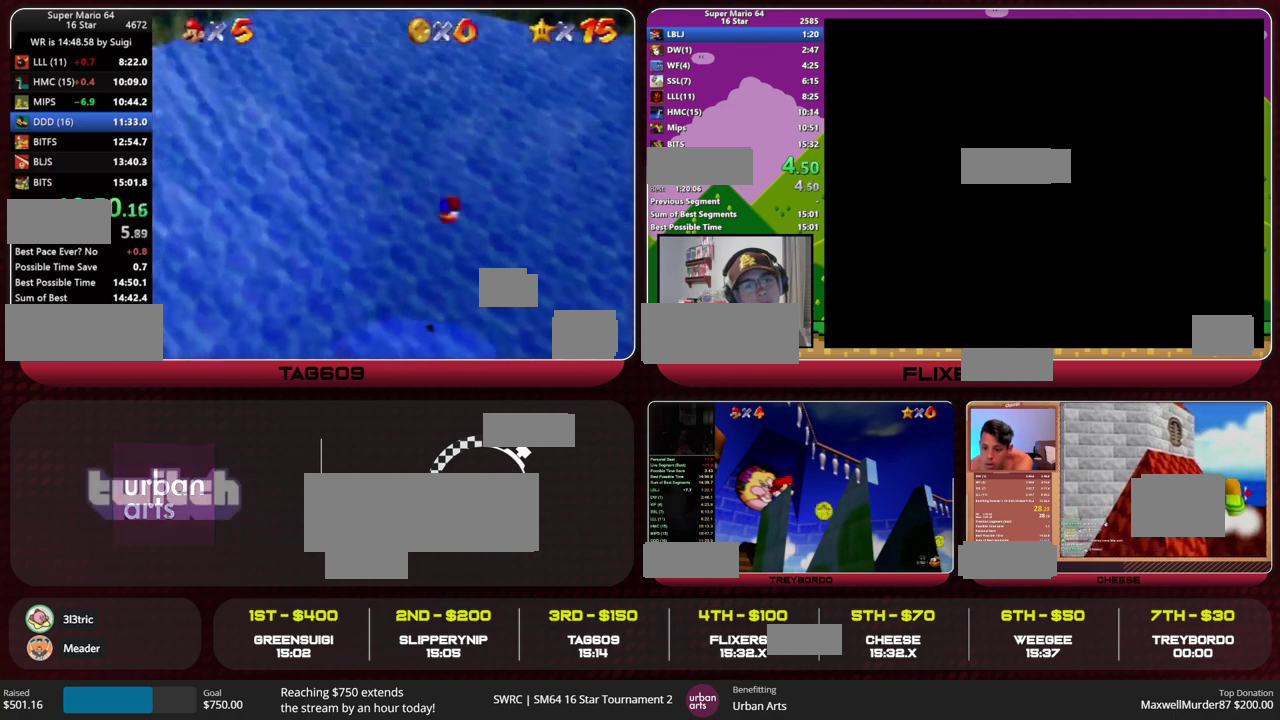
{"buttons": [], "left_stick": "up-left", "events": [[233, "R1", "down"], [333, "R1", "up"], [400, "R1", "down"], [400, "left_stick", "up-left"], [500, "R1", "up"]]}
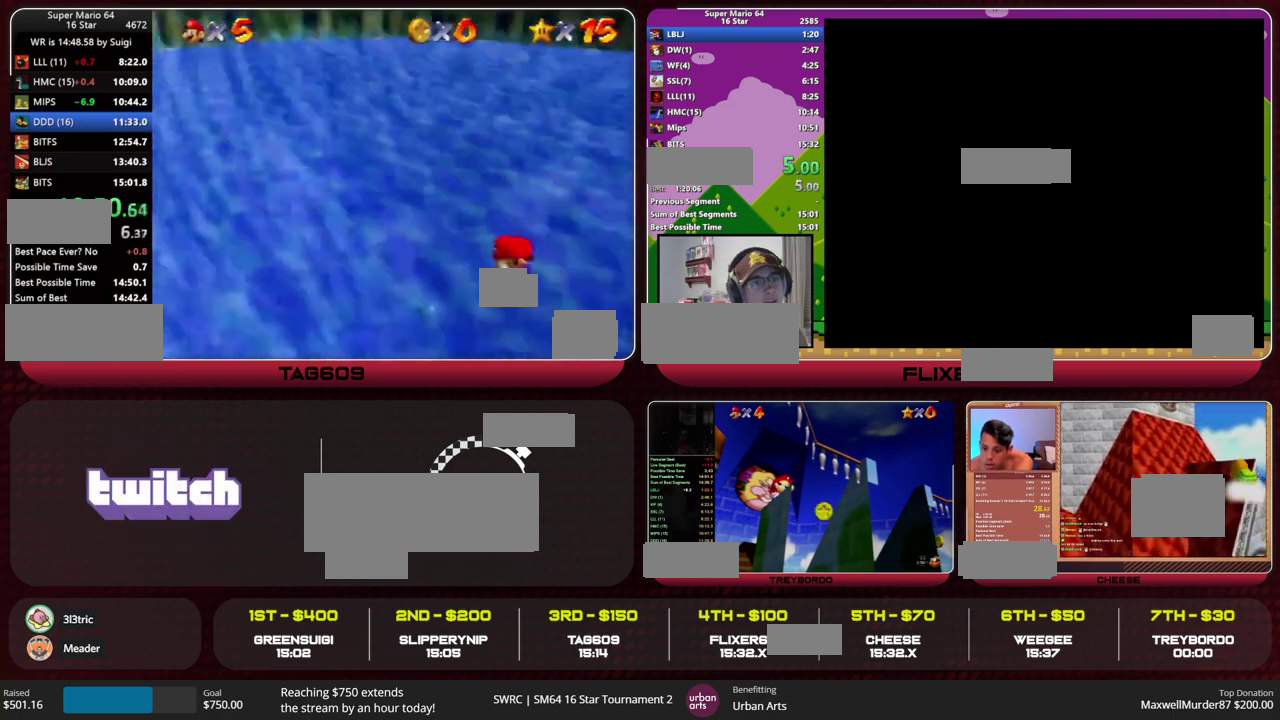
{"buttons": ["C_LEFT"], "left_stick": "up-left", "events": [[200, "C_LEFT", "down"]]}
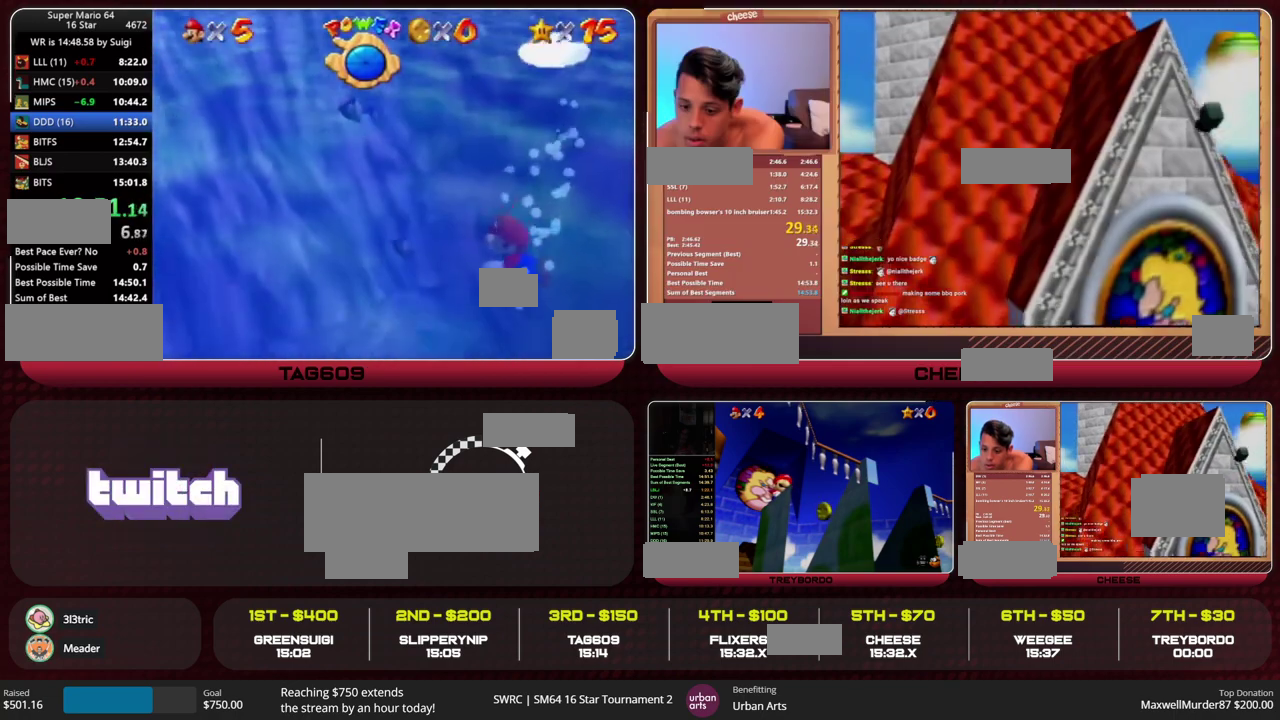
{"buttons": ["C_LEFT"], "left_stick": "up-left", "events": [[233, "A", "down"], [400, "A", "up"]]}
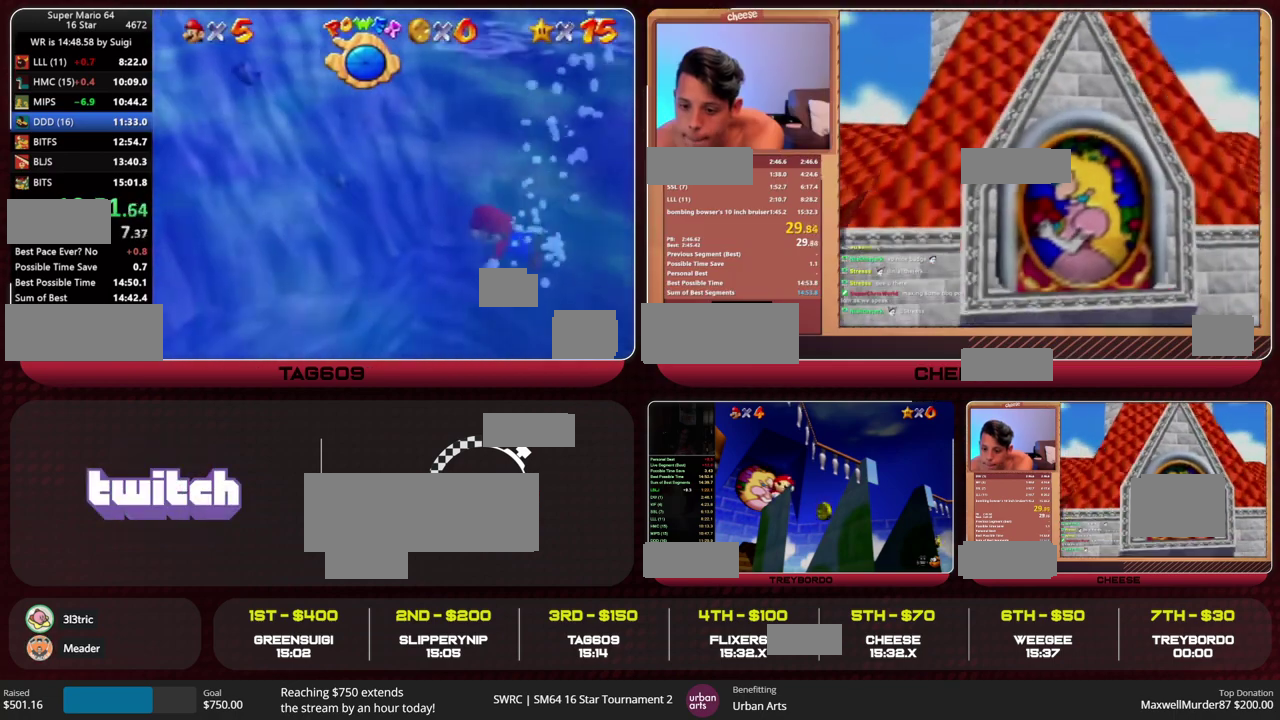
{"buttons": ["C_LEFT"], "left_stick": "up-left", "events": [[233, "A", "down"], [433, "A", "up"]]}
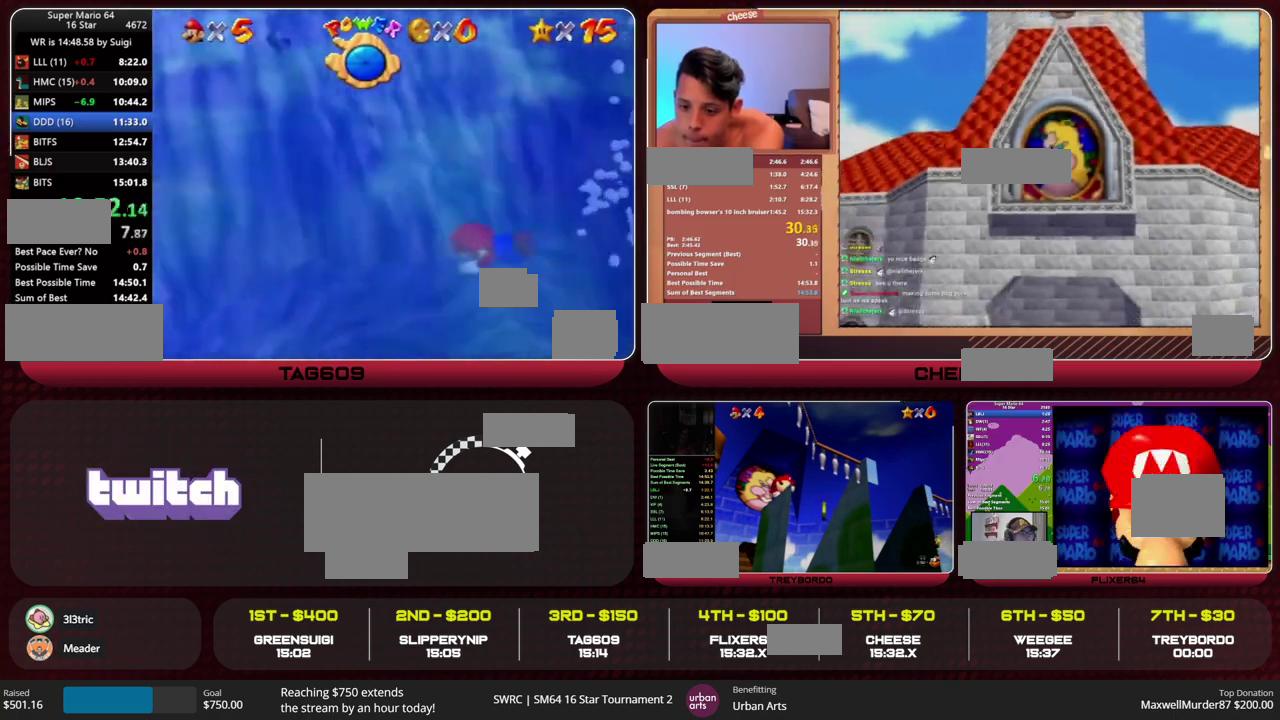
{"buttons": ["A", "C_LEFT"], "left_stick": "up-left", "events": [[433, "A", "down"]]}
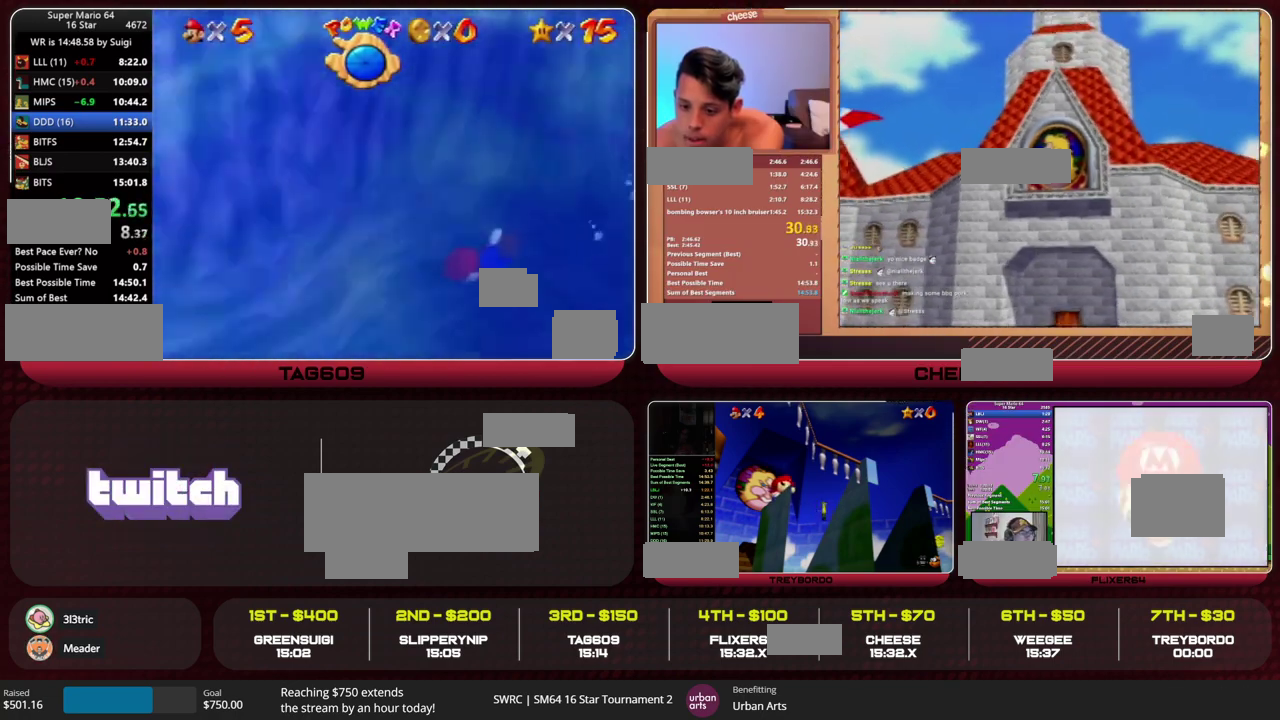
{"buttons": [], "left_stick": "center", "events": [[167, "A", "up"], [167, "C_LEFT", "up"], [267, "left_stick", "center"]]}
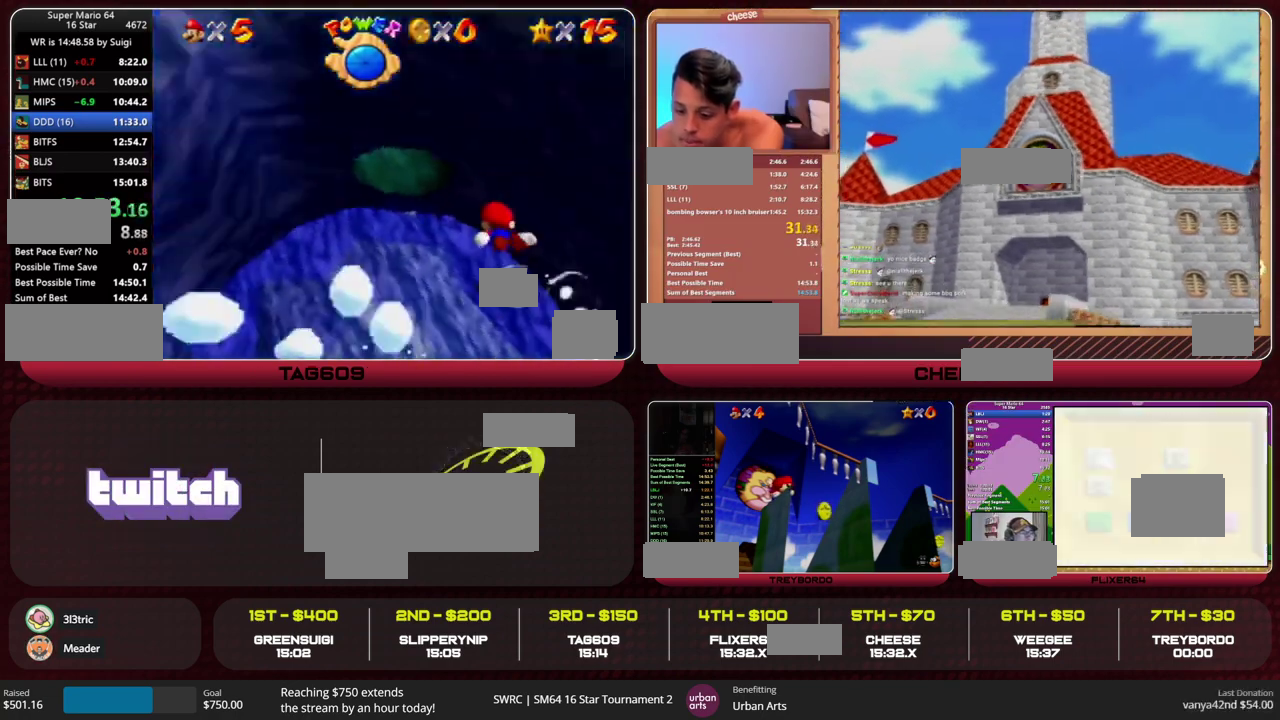
{"buttons": [], "left_stick": "left", "events": [[100, "A", "down"], [333, "A", "up"], [433, "left_stick", "left"]]}
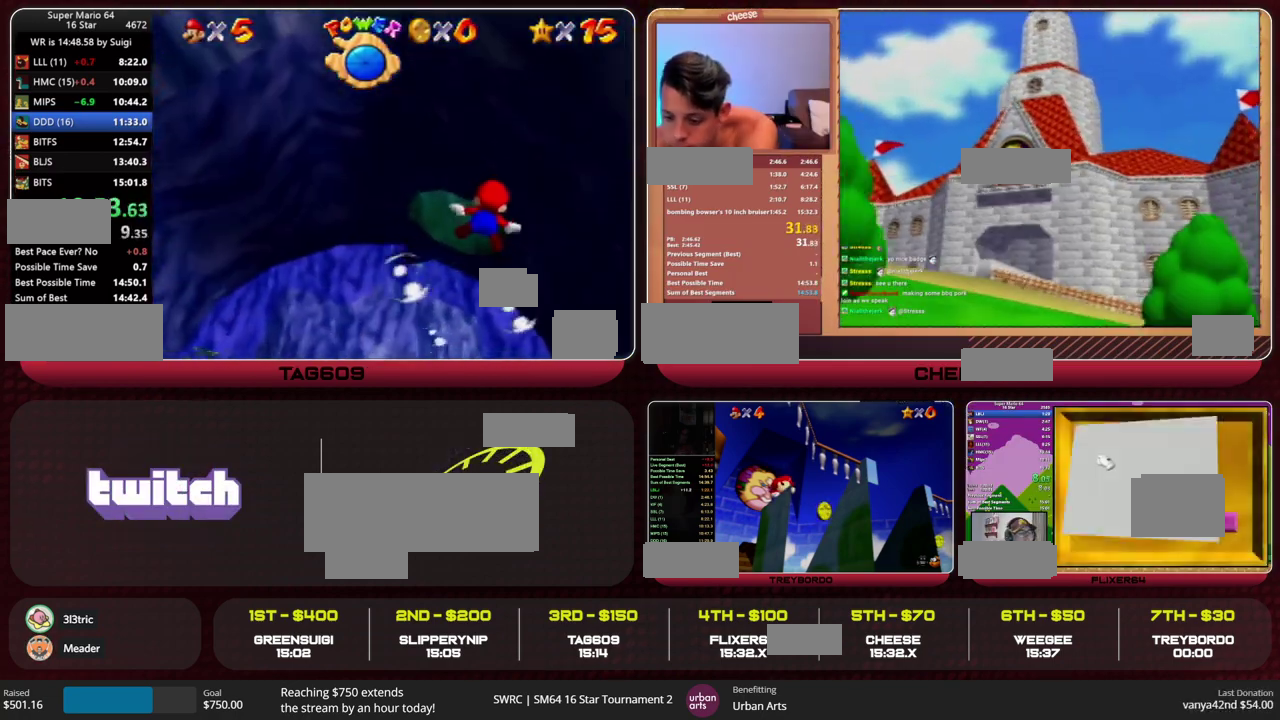
{"buttons": ["C_RIGHT"], "left_stick": "center", "events": [[100, "left_stick", "center"], [267, "A", "down"], [400, "C_RIGHT", "down"], [500, "A", "up"]]}
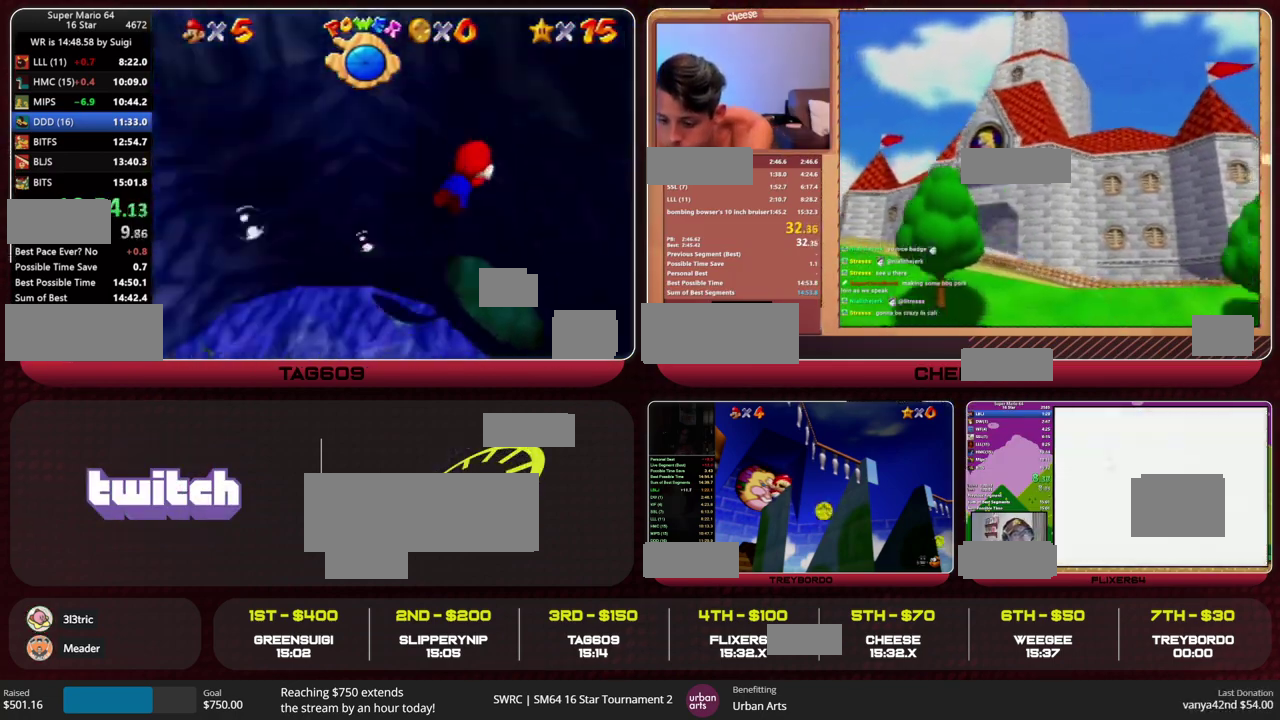
{"buttons": ["A", "C_RIGHT"], "left_stick": "center", "events": [[400, "A", "down"]]}
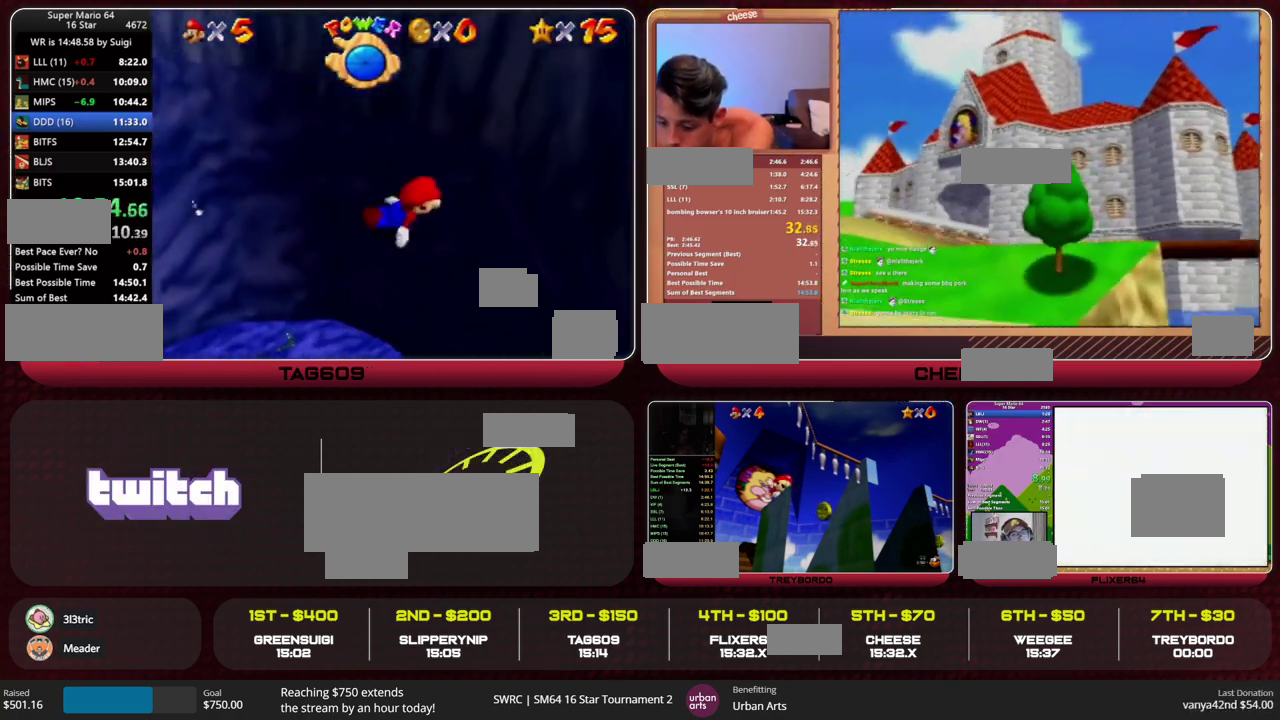
{"buttons": ["C_RIGHT"], "left_stick": "center", "events": [[133, "A", "up"]]}
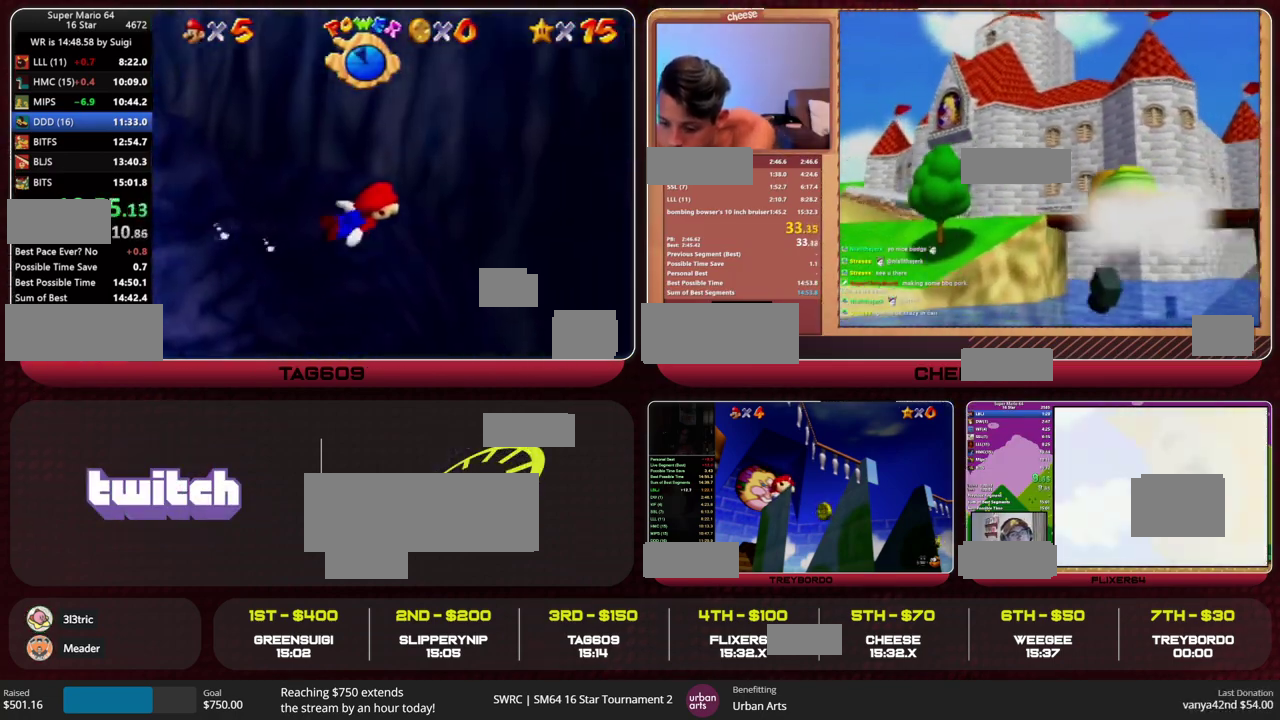
{"buttons": ["C_RIGHT"], "left_stick": "center", "events": [[67, "A", "down"], [333, "A", "up"]]}
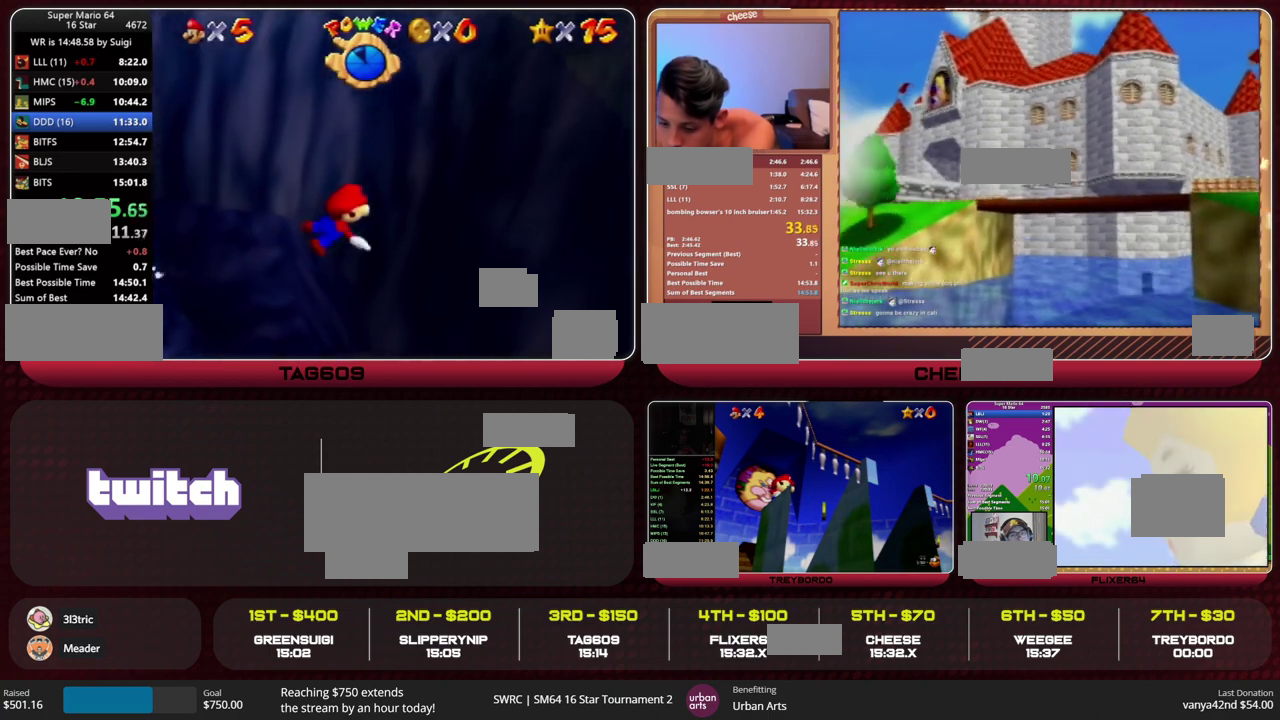
{"buttons": [], "left_stick": "up-right", "events": [[167, "left_stick", "up-right"], [233, "A", "down"], [467, "A", "up"], [500, "C_RIGHT", "up"]]}
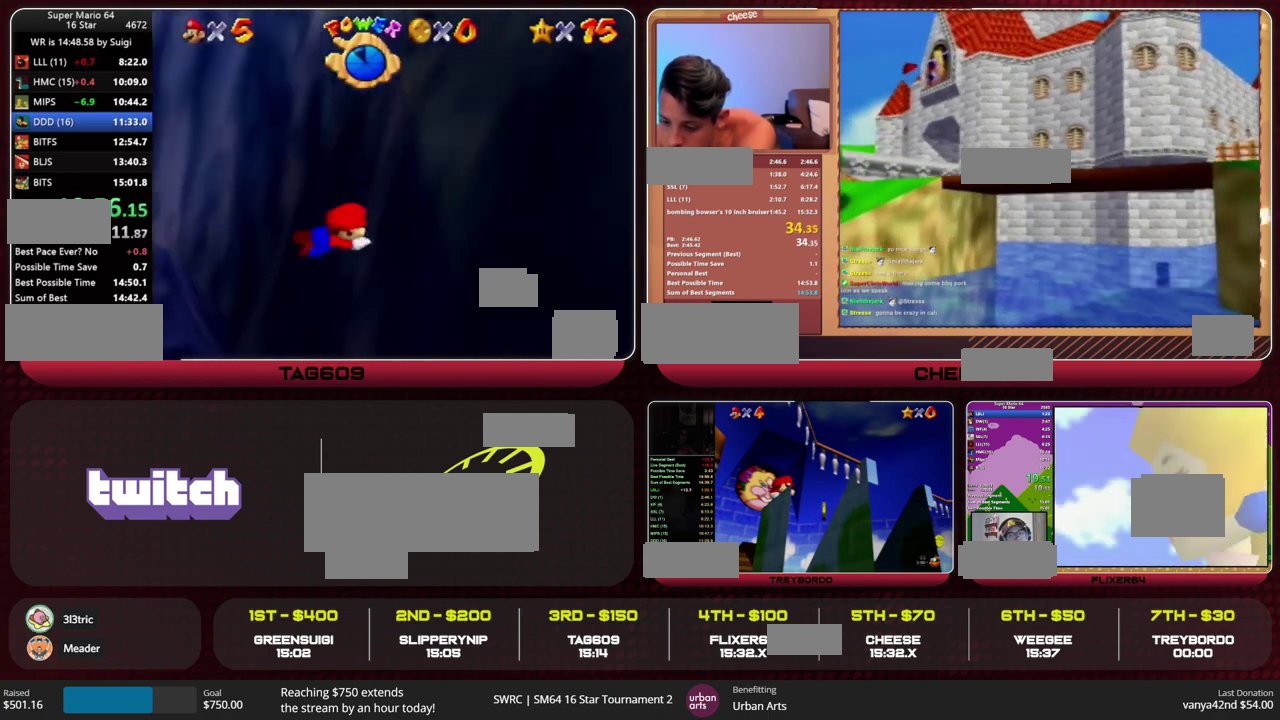
{"buttons": [], "left_stick": "left", "events": [[67, "B", "down"], [133, "B", "up"], [133, "left_stick", "center"], [367, "left_stick", "left"]]}
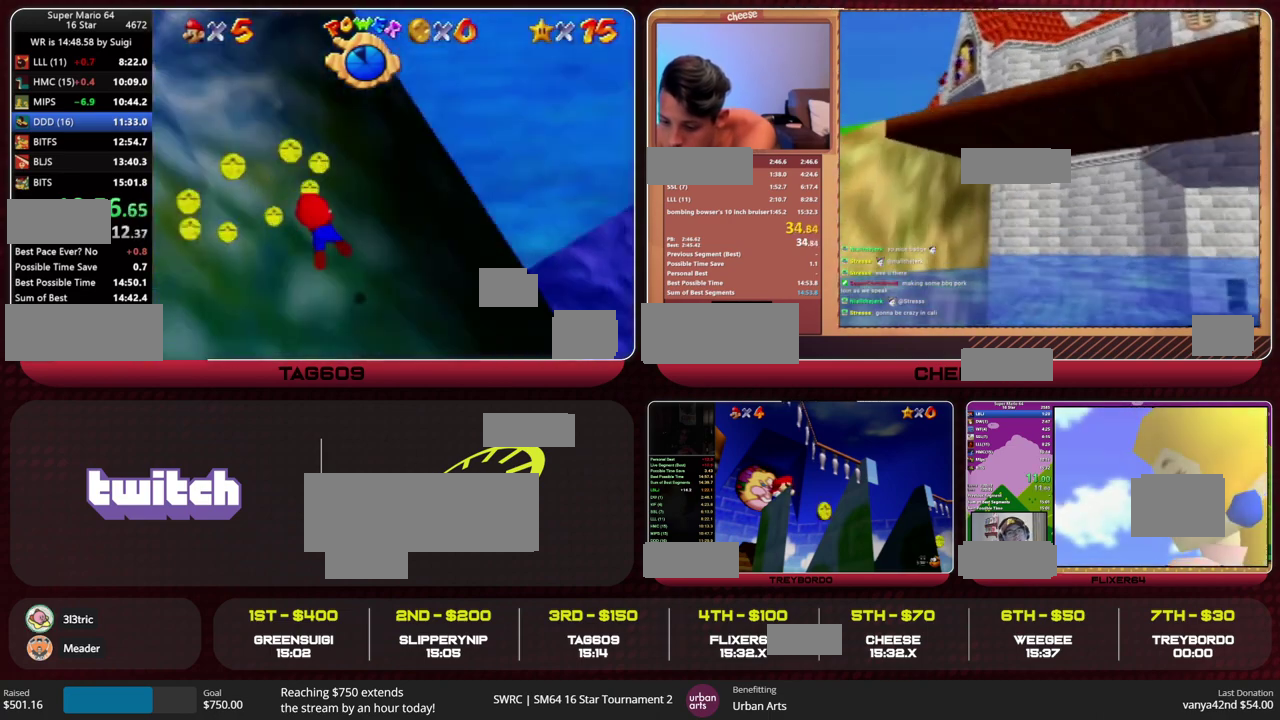
{"buttons": [], "left_stick": "center", "events": [[267, "left_stick", "center"]]}
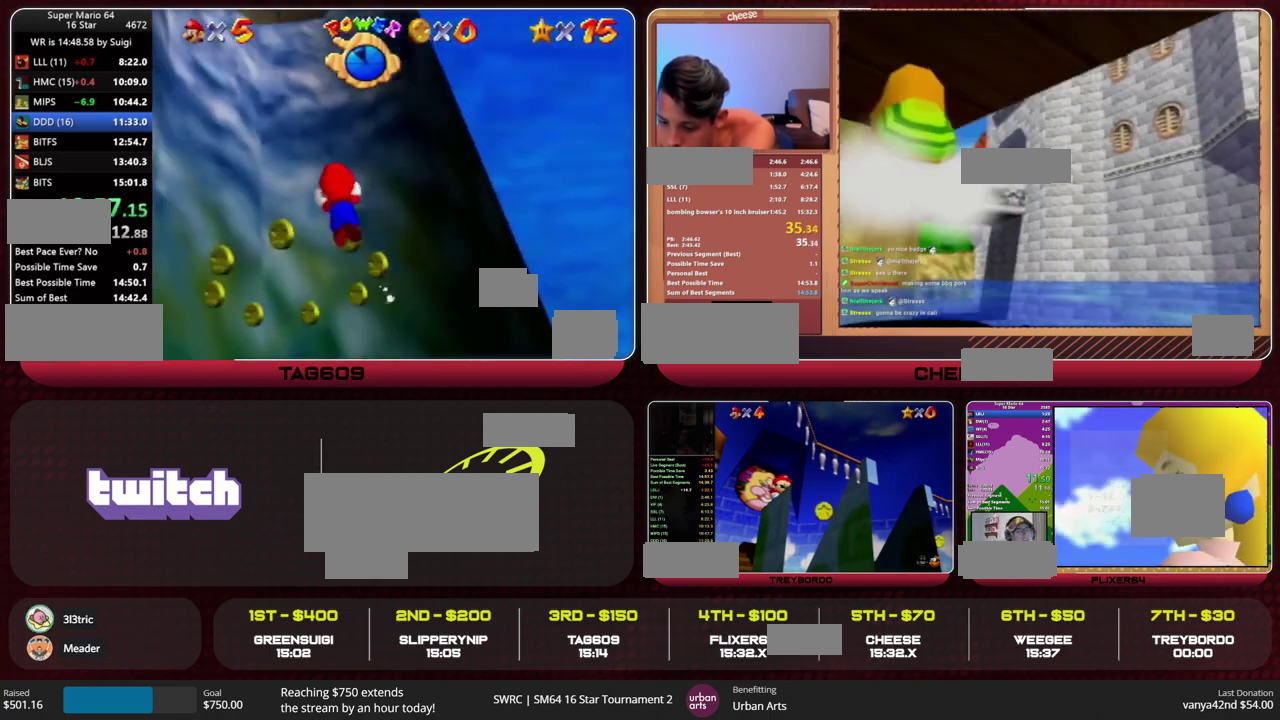
{"buttons": [], "left_stick": "center", "events": [[200, "A", "down"], [367, "A", "up"]]}
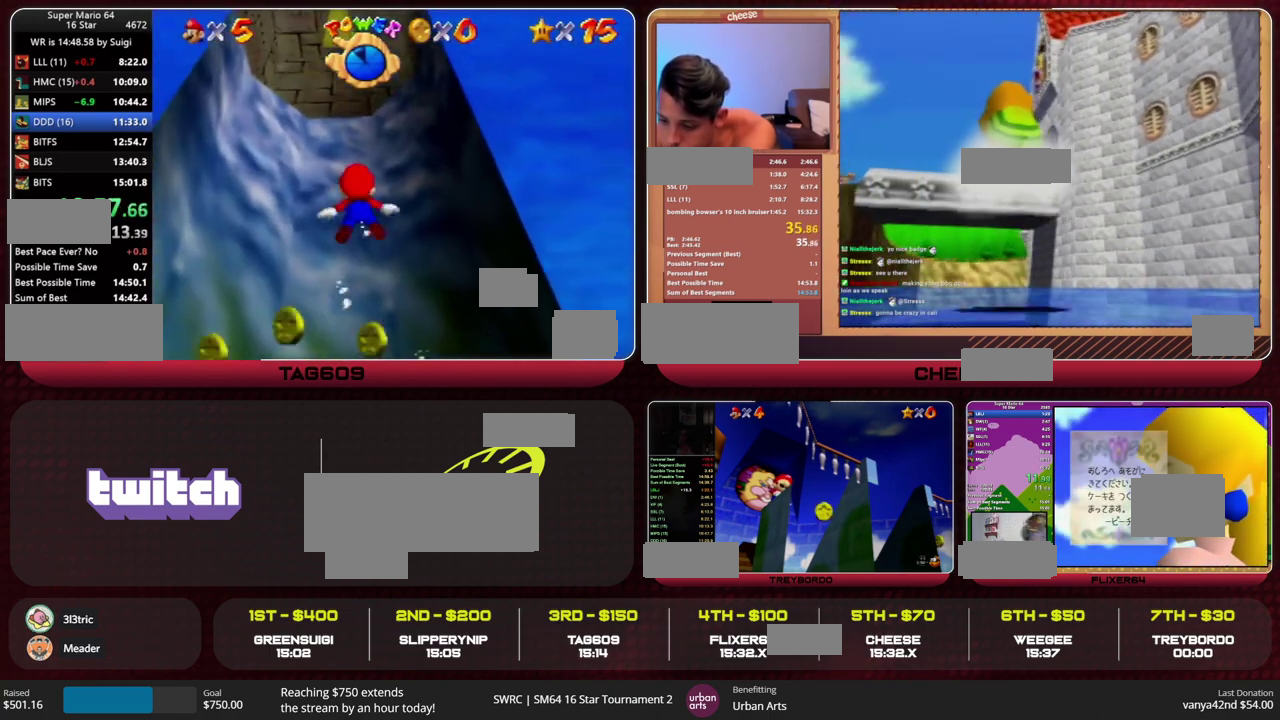
{"buttons": [], "left_stick": "center", "events": [[200, "A", "down"], [400, "A", "up"]]}
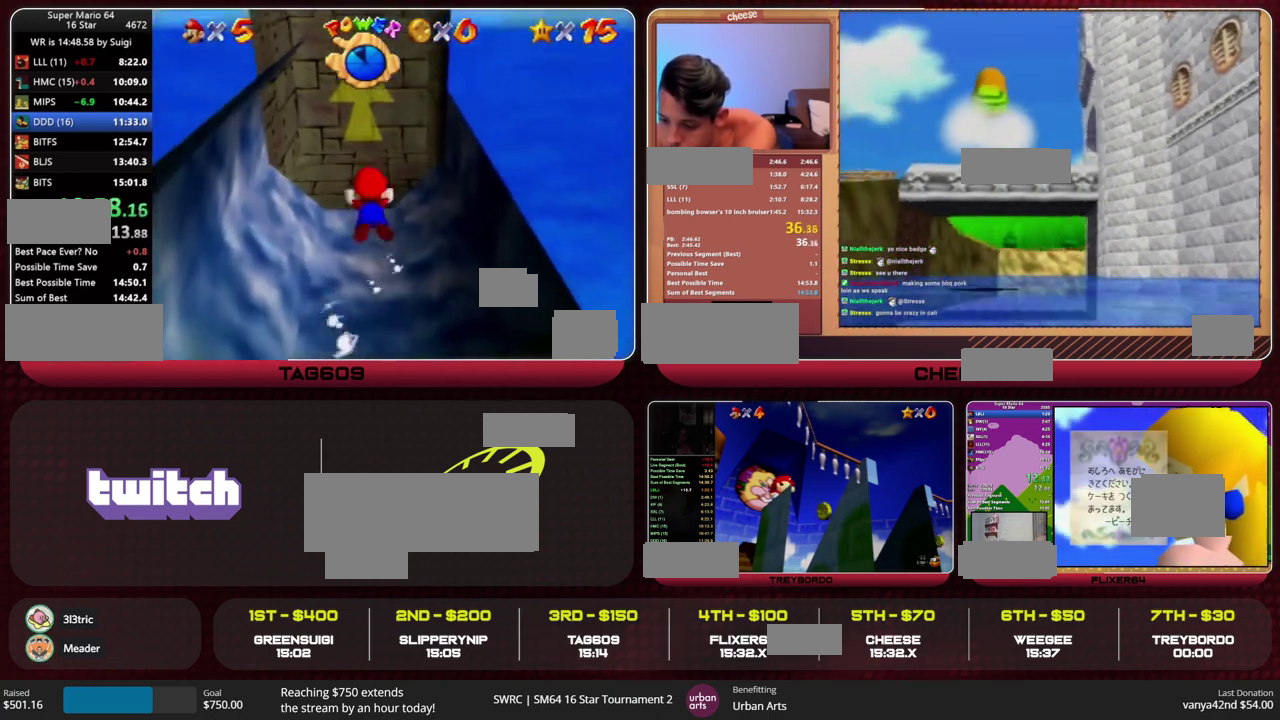
{"buttons": ["A"], "left_stick": "center", "events": [[333, "A", "down"]]}
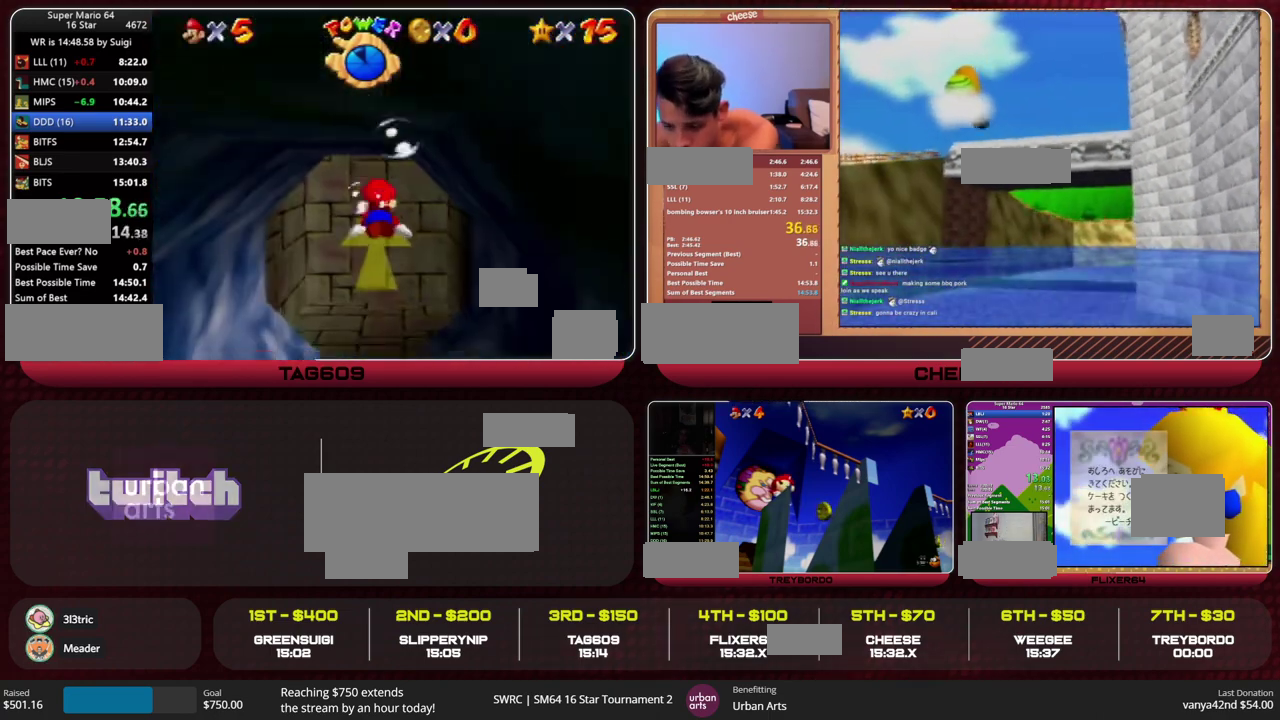
{"buttons": [], "left_stick": "center", "events": [[100, "A", "up"]]}
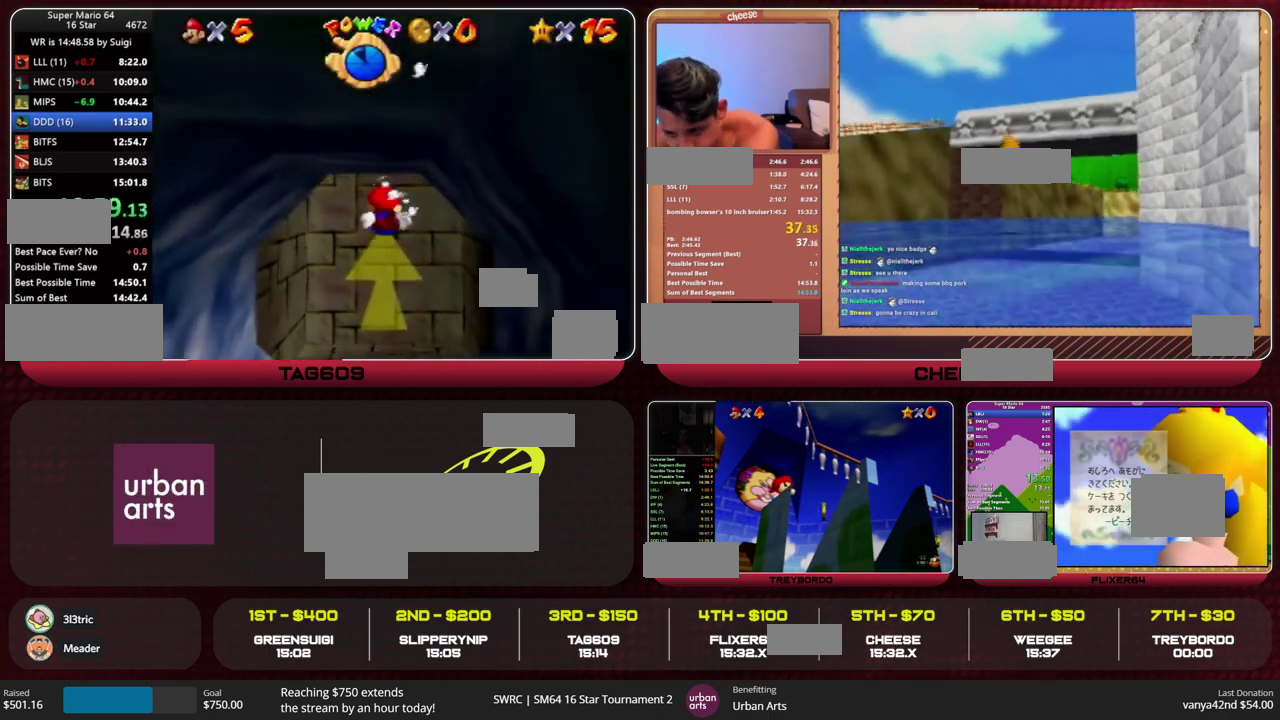
{"buttons": [], "left_stick": "center", "events": [[33, "A", "down"], [300, "A", "up"]]}
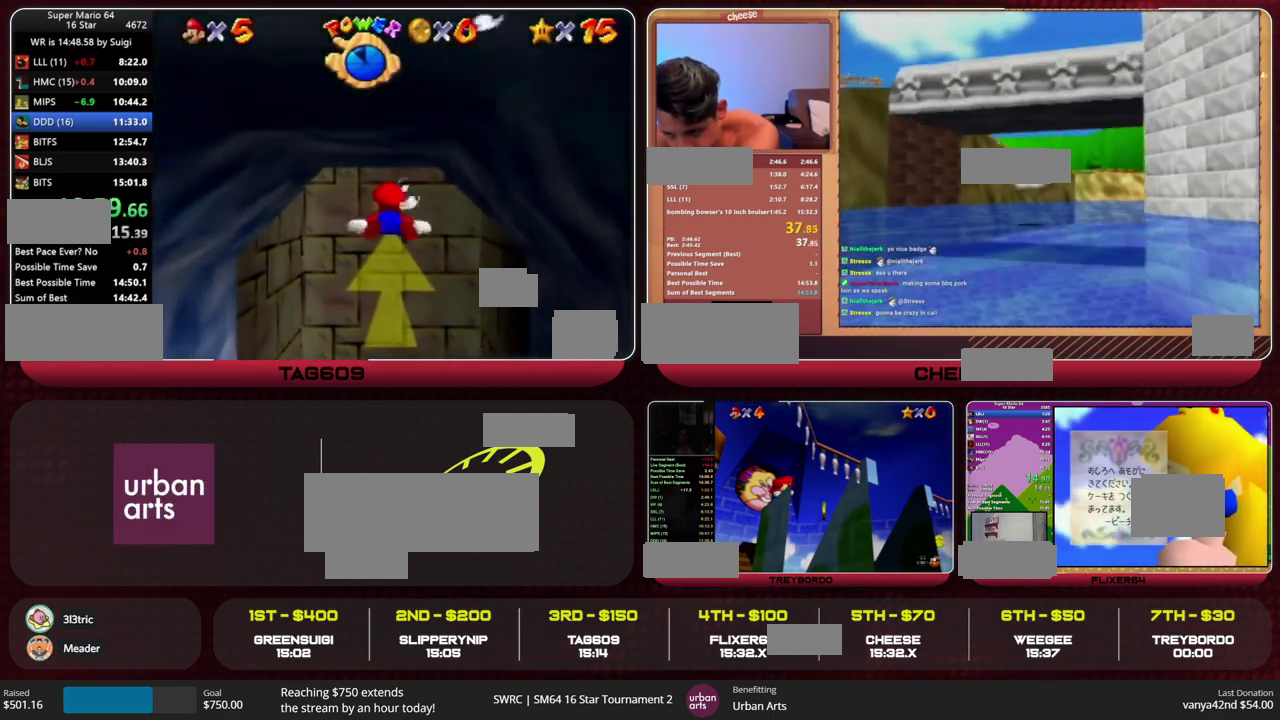
{"buttons": [], "left_stick": "center", "events": [[167, "A", "down"], [500, "A", "up"]]}